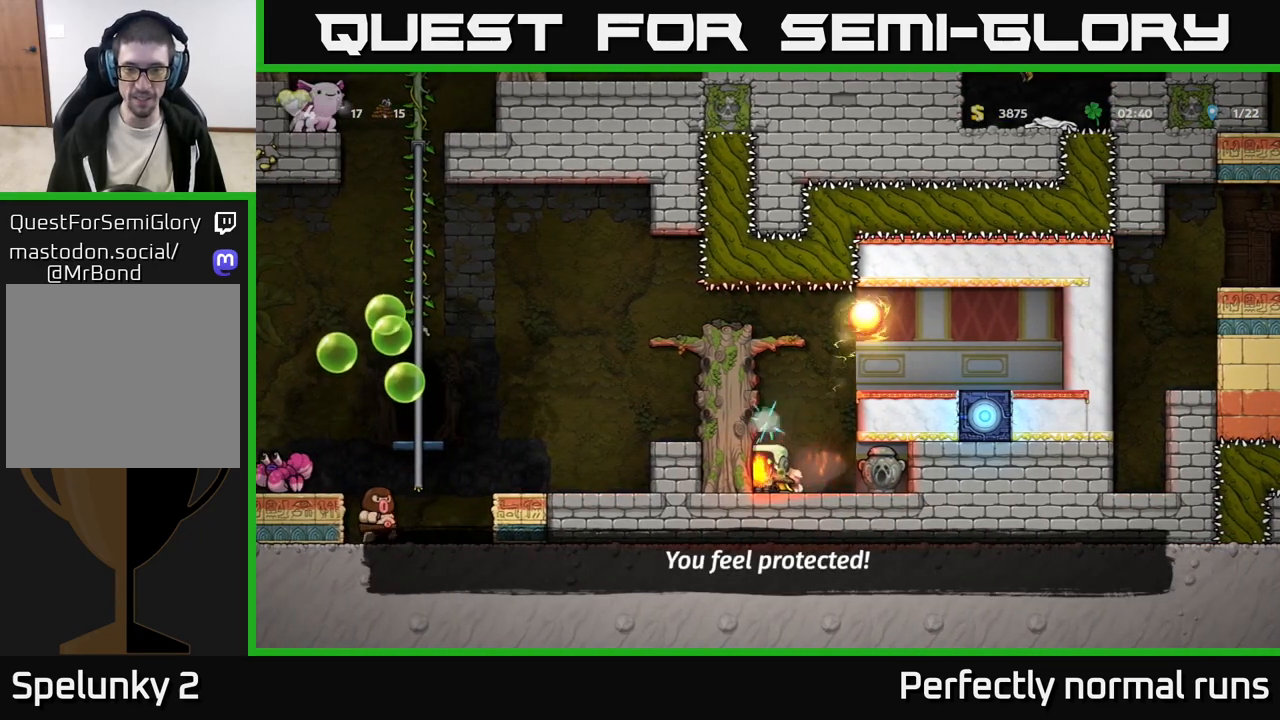
Gameplay with a controller (Xbox layout); each line is a JSON object with the inputs held at the frame after it. "events" lists button and stick changes between this image and that frame as [ms after this image, input, new state], when the widget could be followed in between.
{"buttons": [], "left_stick": "left", "right_stick": "center", "events": [[117, "left_stick", "center"], [283, "X", "down"], [400, "X", "up"], [467, "left_stick", "left"]]}
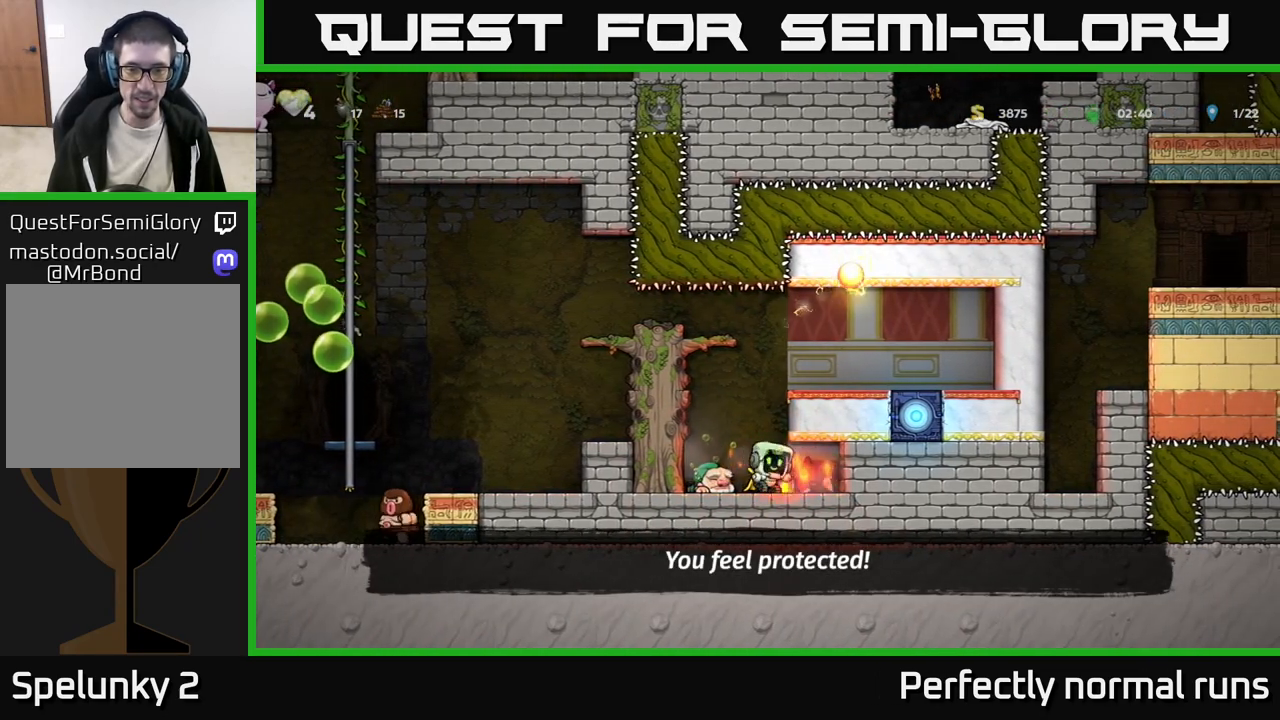
{"buttons": [], "left_stick": "right", "right_stick": "center", "events": [[117, "left_stick", "down"], [150, "X", "down"], [200, "X", "up"], [267, "left_stick", "center"], [333, "left_stick", "right"]]}
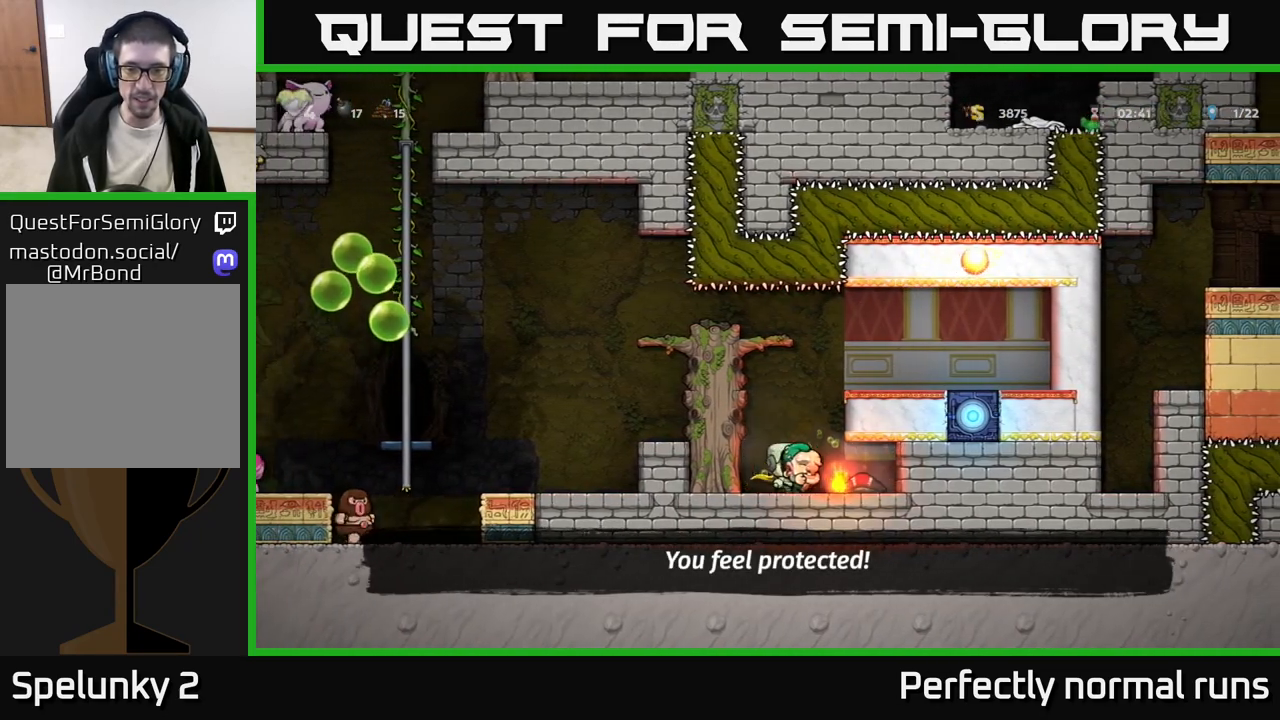
{"buttons": ["A"], "left_stick": "left", "right_stick": "center", "events": [[167, "left_stick", "left"], [350, "A", "down"]]}
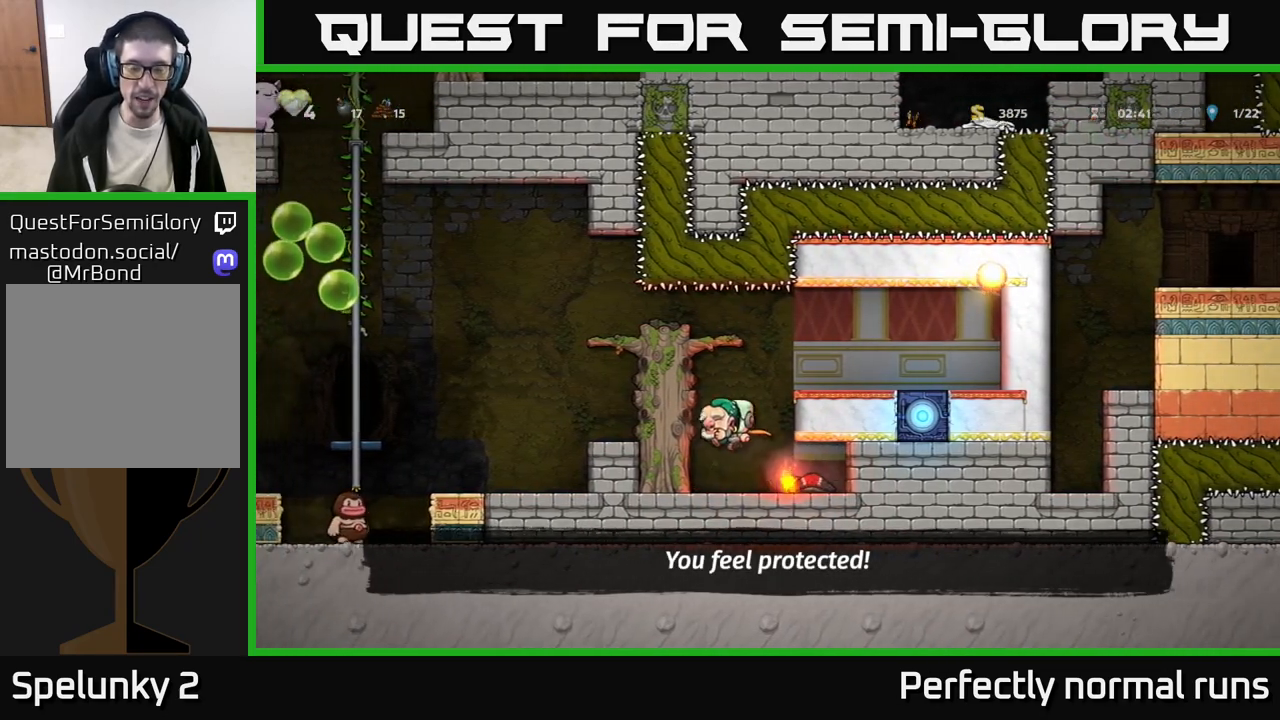
{"buttons": ["A"], "left_stick": "left", "right_stick": "center", "events": [[50, "A", "up"], [183, "A", "down"], [300, "A", "up"], [467, "A", "down"]]}
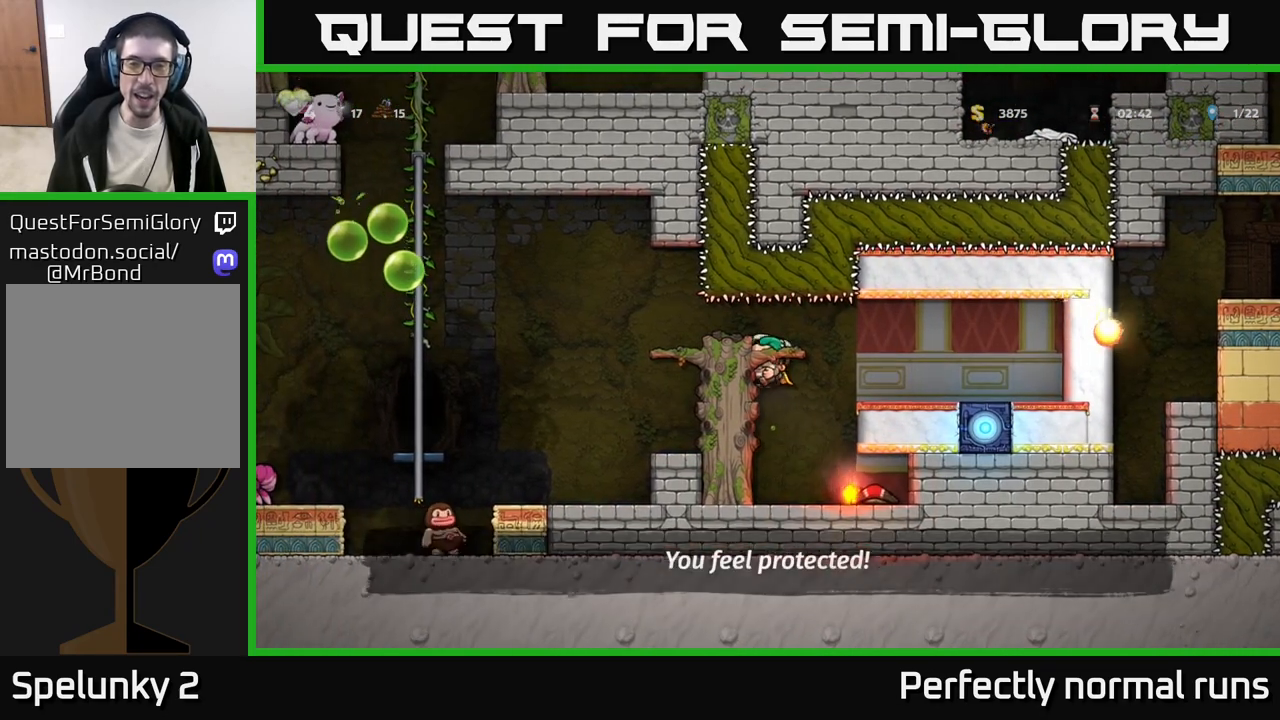
{"buttons": ["A"], "left_stick": "left", "right_stick": "center", "events": [[67, "A", "up"], [400, "A", "down"]]}
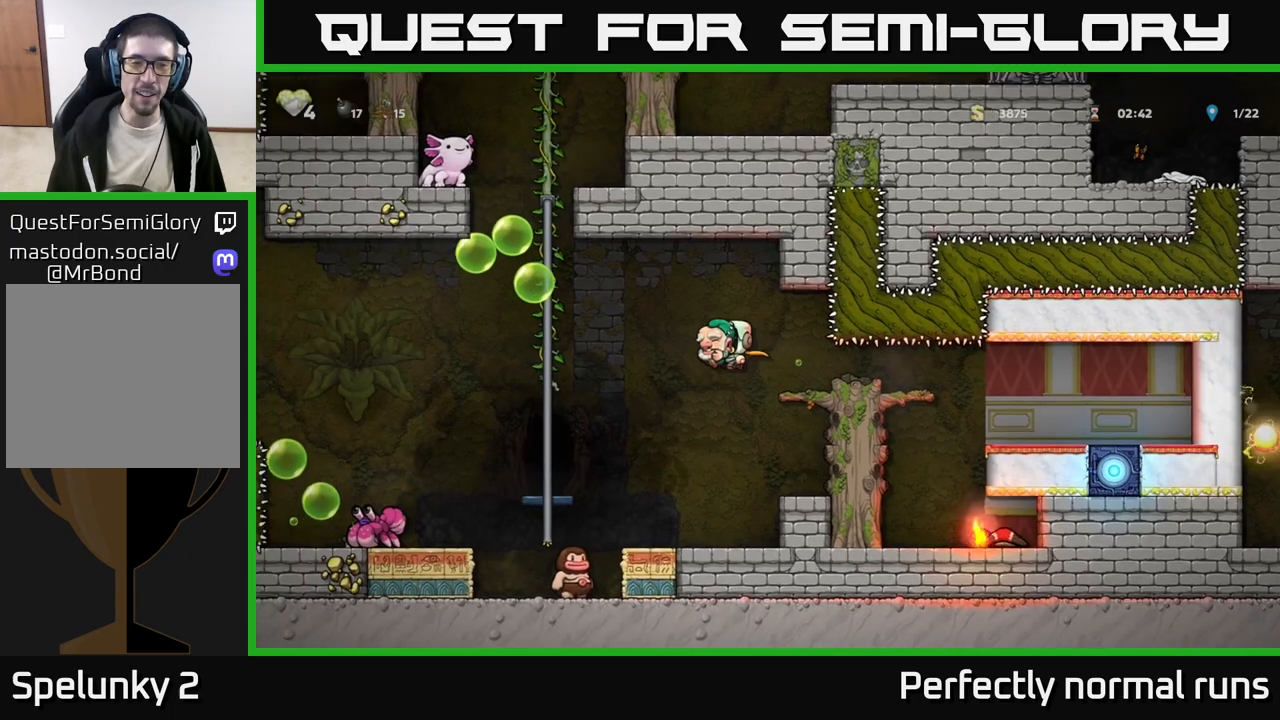
{"buttons": [], "left_stick": "center", "right_stick": "center", "events": [[233, "A", "up"], [350, "left_stick", "up"], [450, "left_stick", "center"]]}
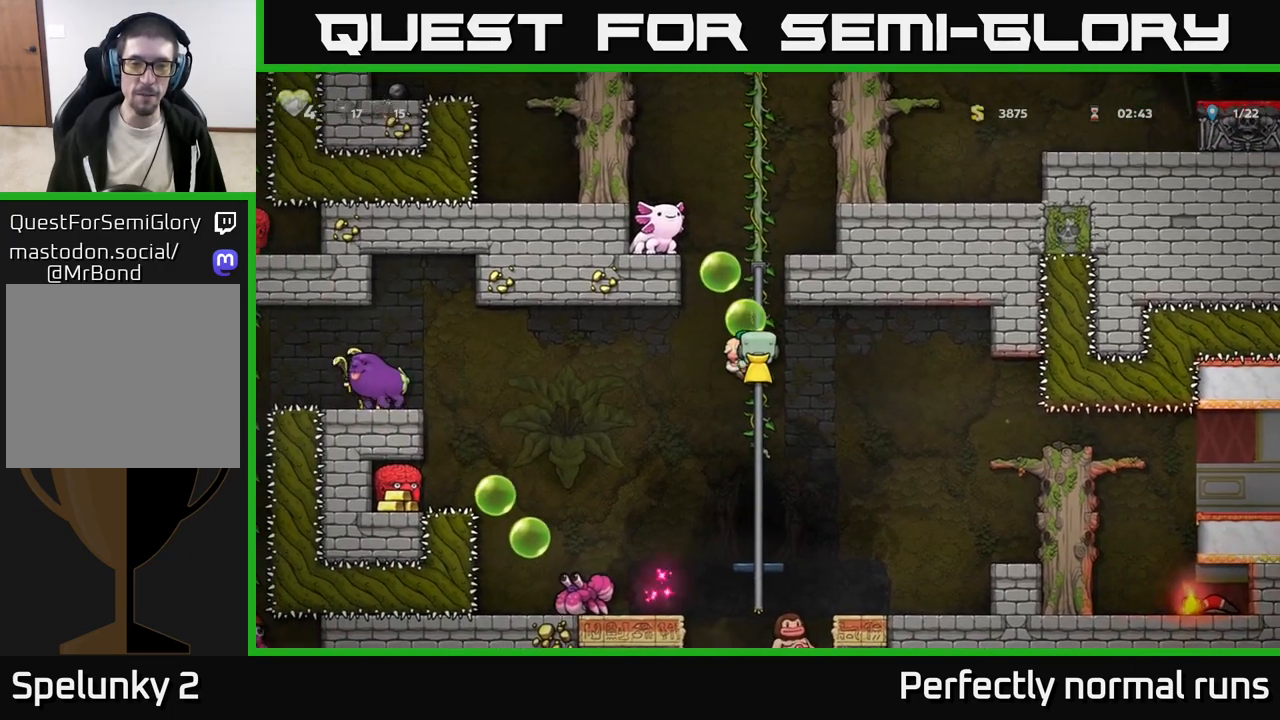
{"buttons": [], "left_stick": "center", "right_stick": "center", "events": []}
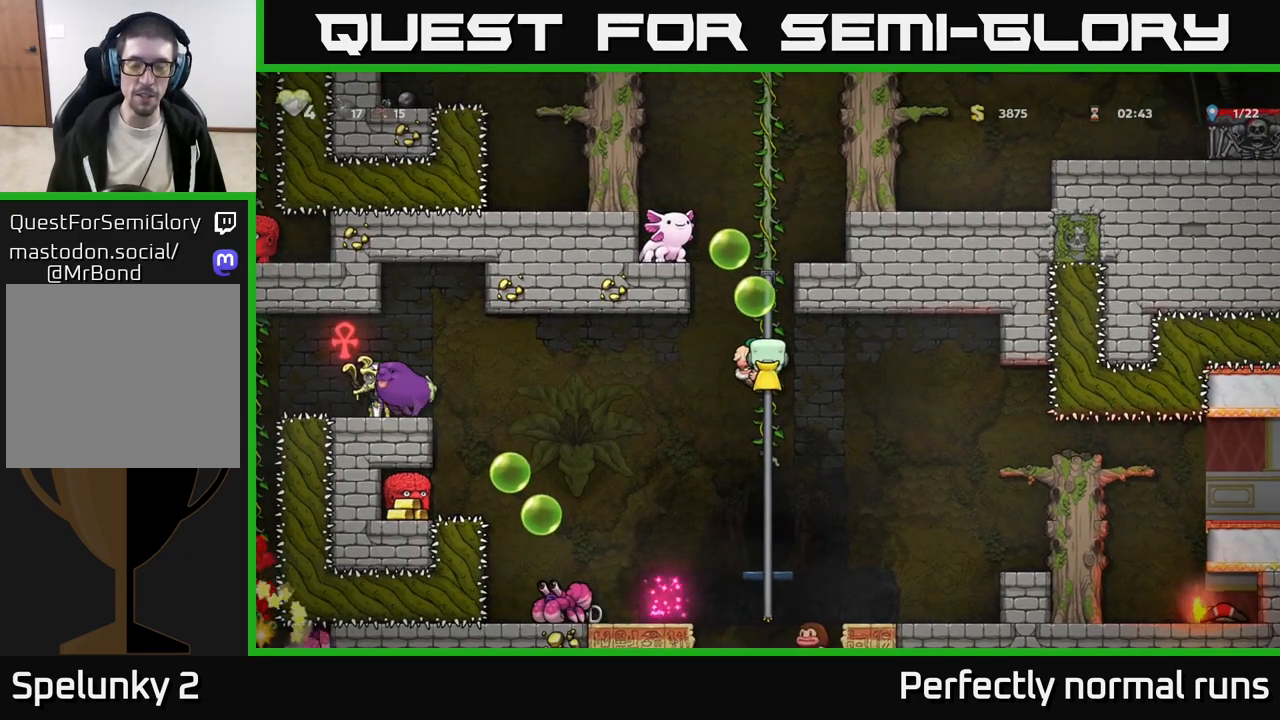
{"buttons": [], "left_stick": "center", "right_stick": "center", "events": []}
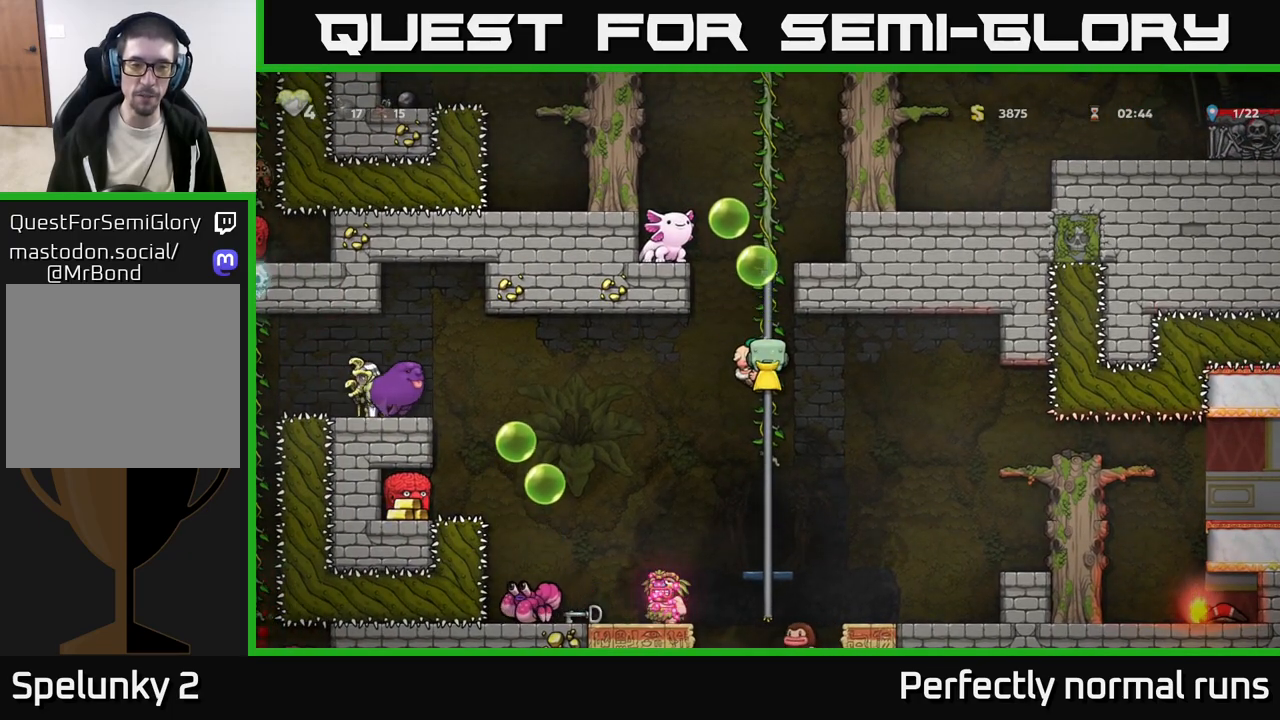
{"buttons": [], "left_stick": "center", "right_stick": "center", "events": [[100, "left_stick", "up"], [450, "left_stick", "center"]]}
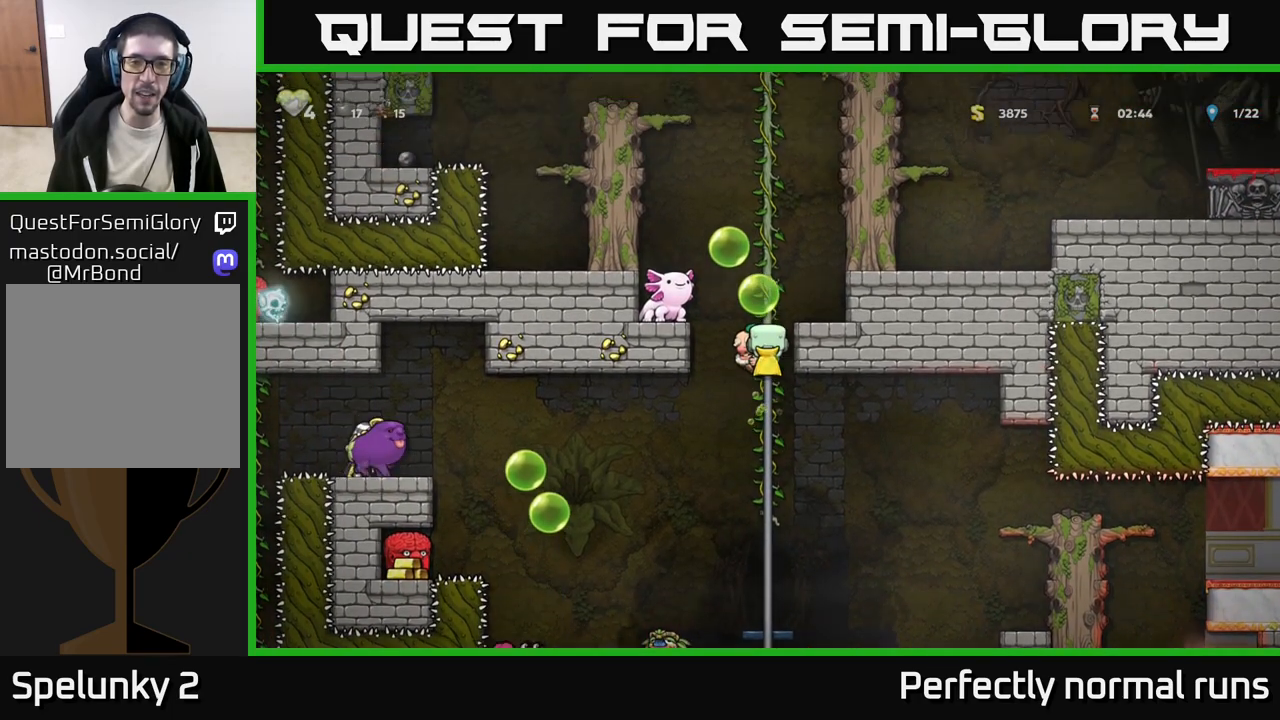
{"buttons": [], "left_stick": "up-right", "right_stick": "center", "events": [[283, "left_stick", "up"], [483, "left_stick", "up-right"]]}
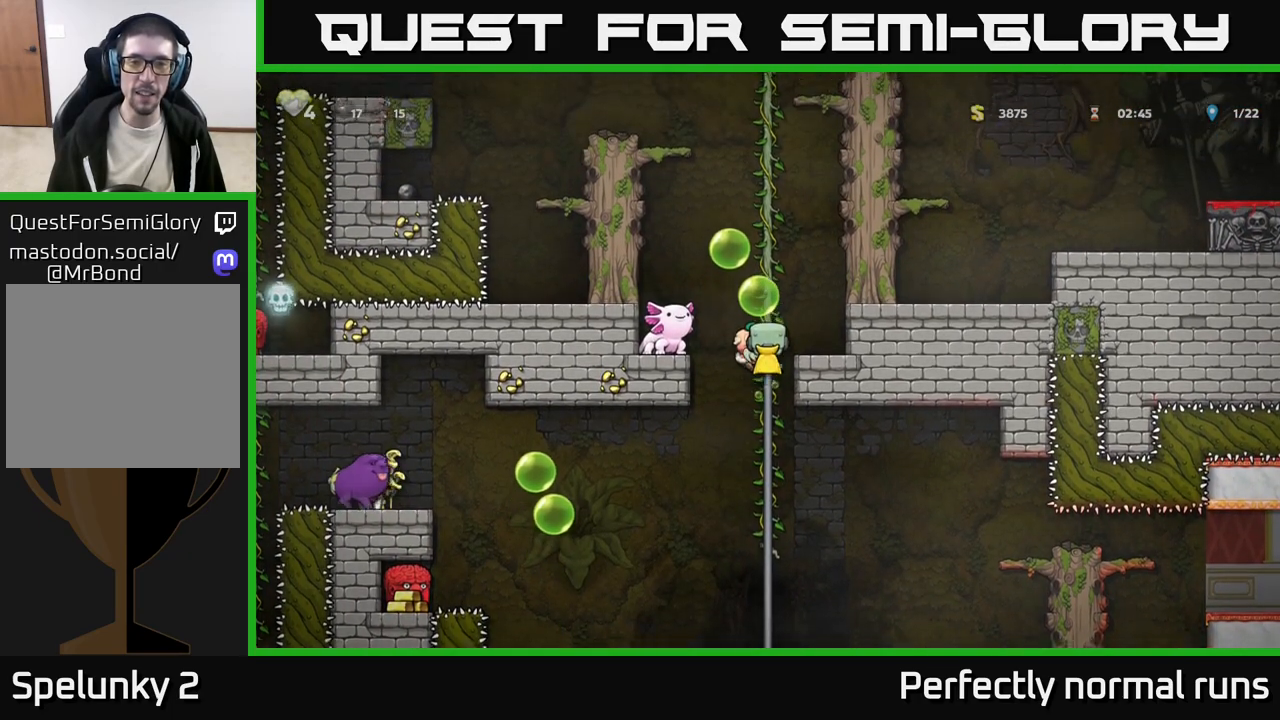
{"buttons": ["A"], "left_stick": "right", "right_stick": "center", "events": [[17, "left_stick", "right"], [83, "A", "down"], [183, "A", "up"], [450, "A", "down"]]}
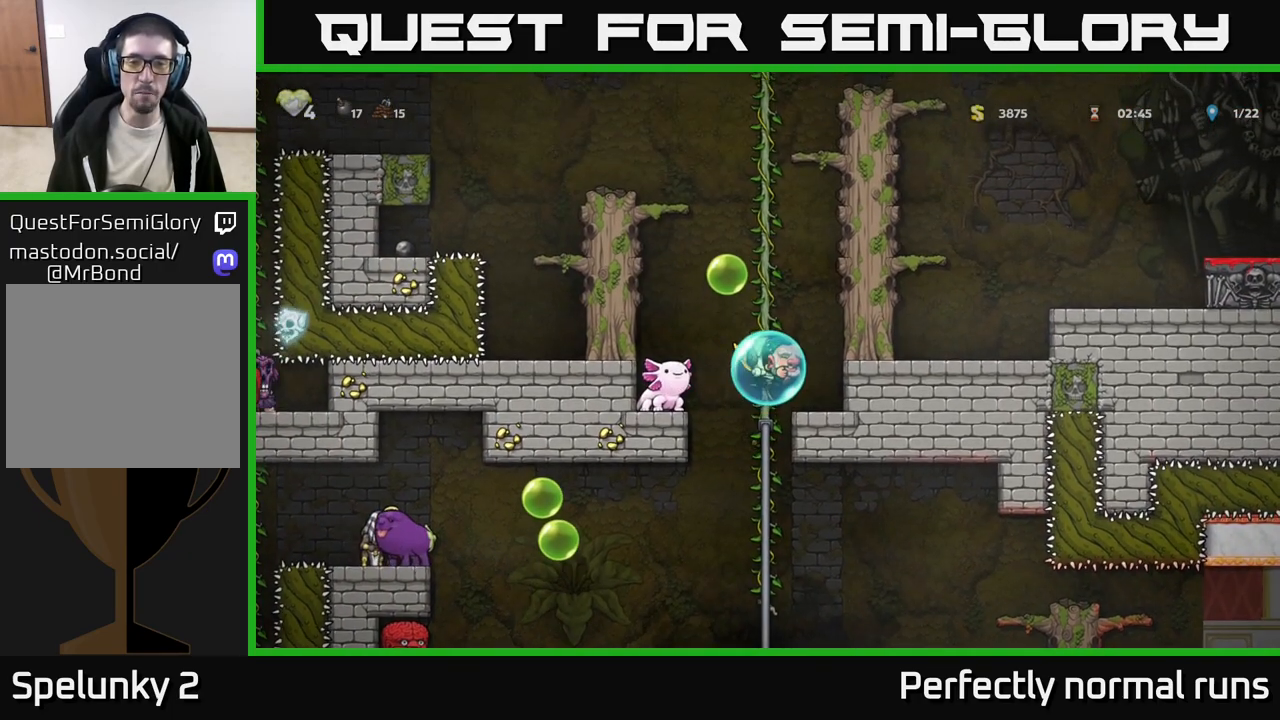
{"buttons": ["A"], "left_stick": "left", "right_stick": "center", "events": [[133, "A", "up"], [183, "left_stick", "up"], [217, "A", "down"], [267, "left_stick", "down"], [333, "A", "up"], [417, "left_stick", "up"], [467, "A", "down"], [500, "left_stick", "left"]]}
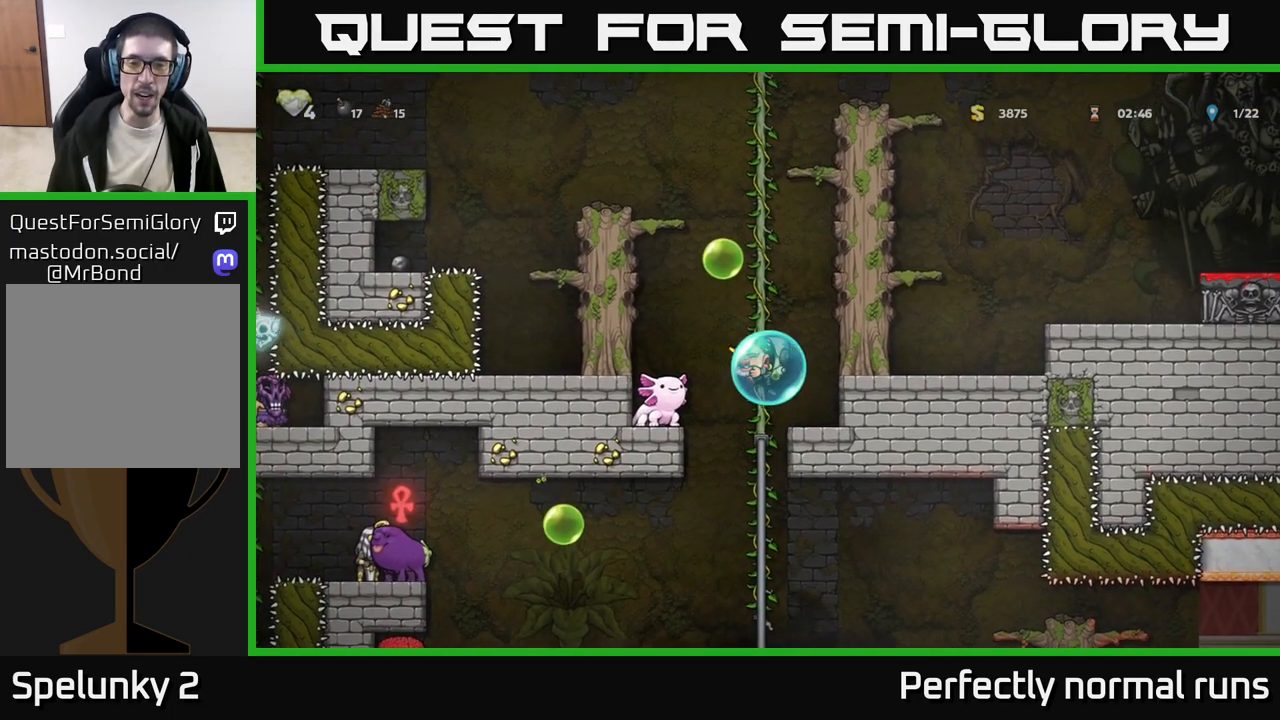
{"buttons": ["A", "X"], "left_stick": "right", "right_stick": "center", "events": [[33, "left_stick", "down"], [50, "A", "up"], [83, "left_stick", "right"], [150, "A", "down"], [183, "left_stick", "up"], [250, "left_stick", "left"], [267, "X", "down"], [300, "left_stick", "down"], [317, "A", "up"], [367, "A", "down"], [367, "left_stick", "right"], [400, "X", "up"], [433, "A", "up"], [483, "A", "down"], [500, "X", "down"]]}
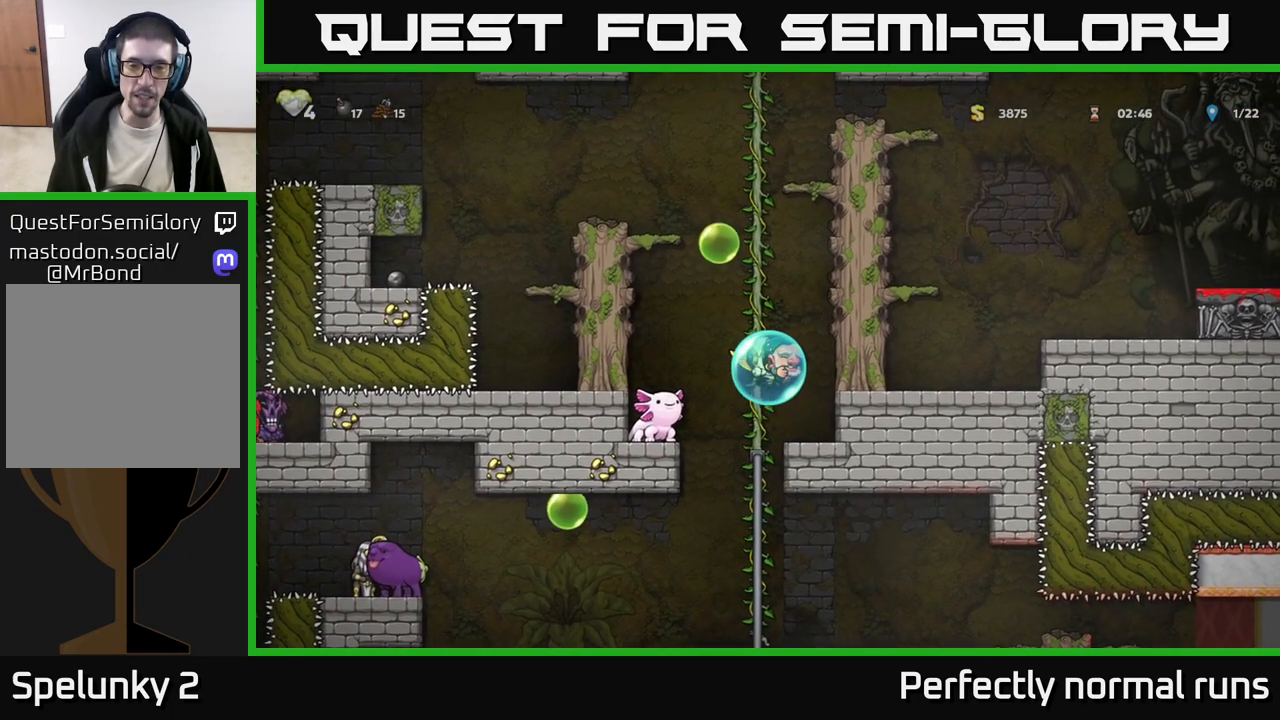
{"buttons": ["X"], "left_stick": "up-left", "right_stick": "center", "events": [[50, "A", "up"], [83, "A", "down"], [117, "X", "up"], [167, "left_stick", "up-right"], [217, "X", "down"], [233, "A", "up"], [317, "A", "down"], [333, "X", "up"], [417, "X", "down"], [450, "A", "up"], [450, "left_stick", "up-left"]]}
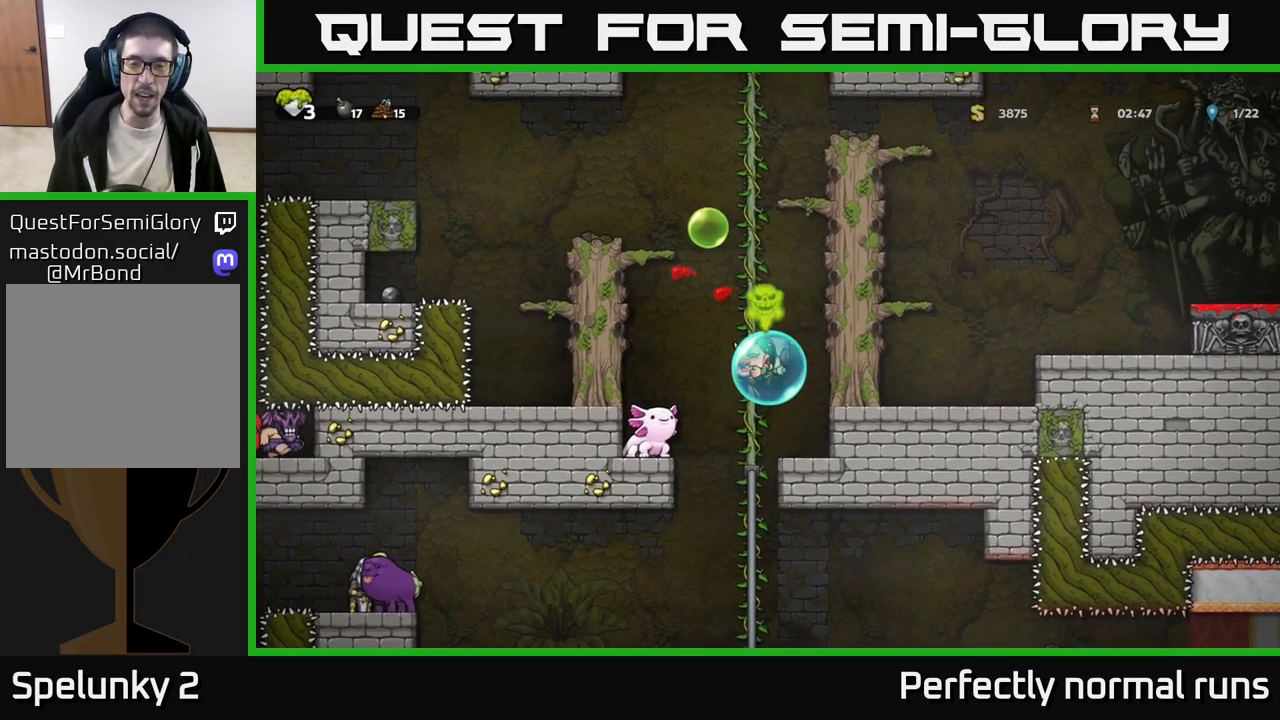
{"buttons": [], "left_stick": "right", "right_stick": "center", "events": [[33, "A", "down"], [50, "X", "up"], [50, "left_stick", "down-right"], [83, "A", "up"], [100, "left_stick", "right"], [300, "left_stick", "left"], [433, "left_stick", "right"]]}
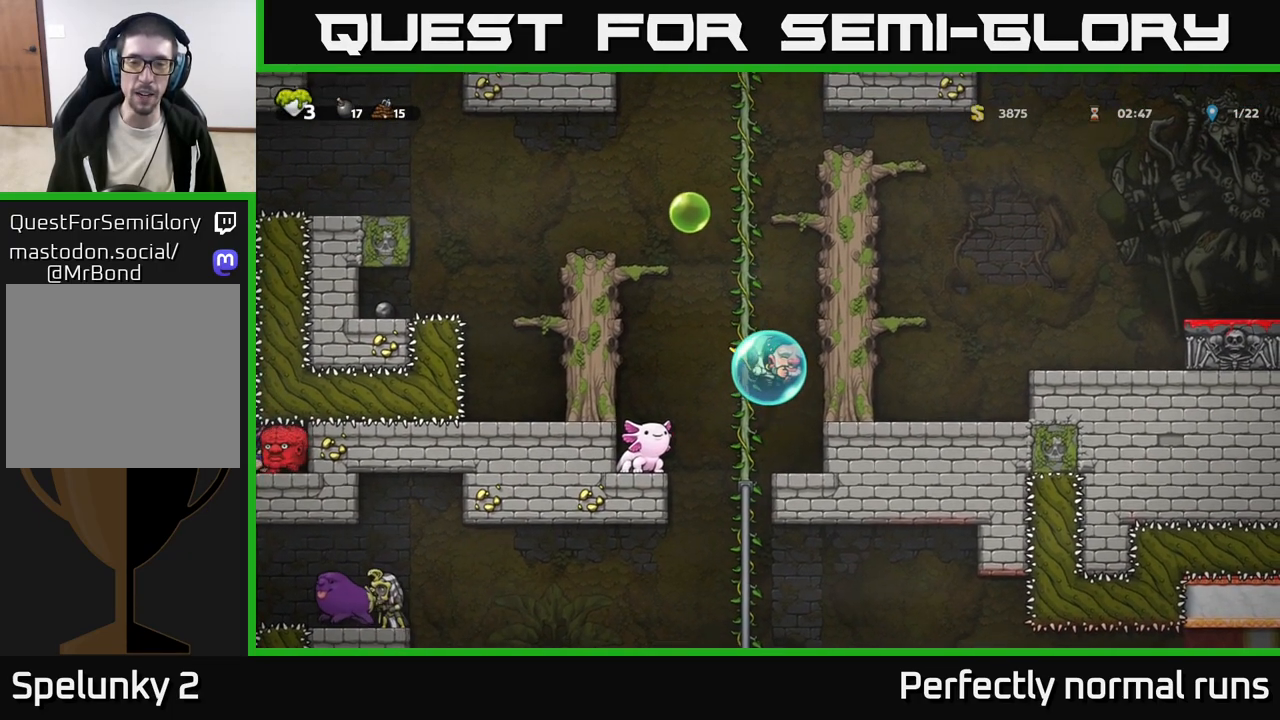
{"buttons": [], "left_stick": "center", "right_stick": "center", "events": [[33, "left_stick", "up-right"], [133, "left_stick", "center"]]}
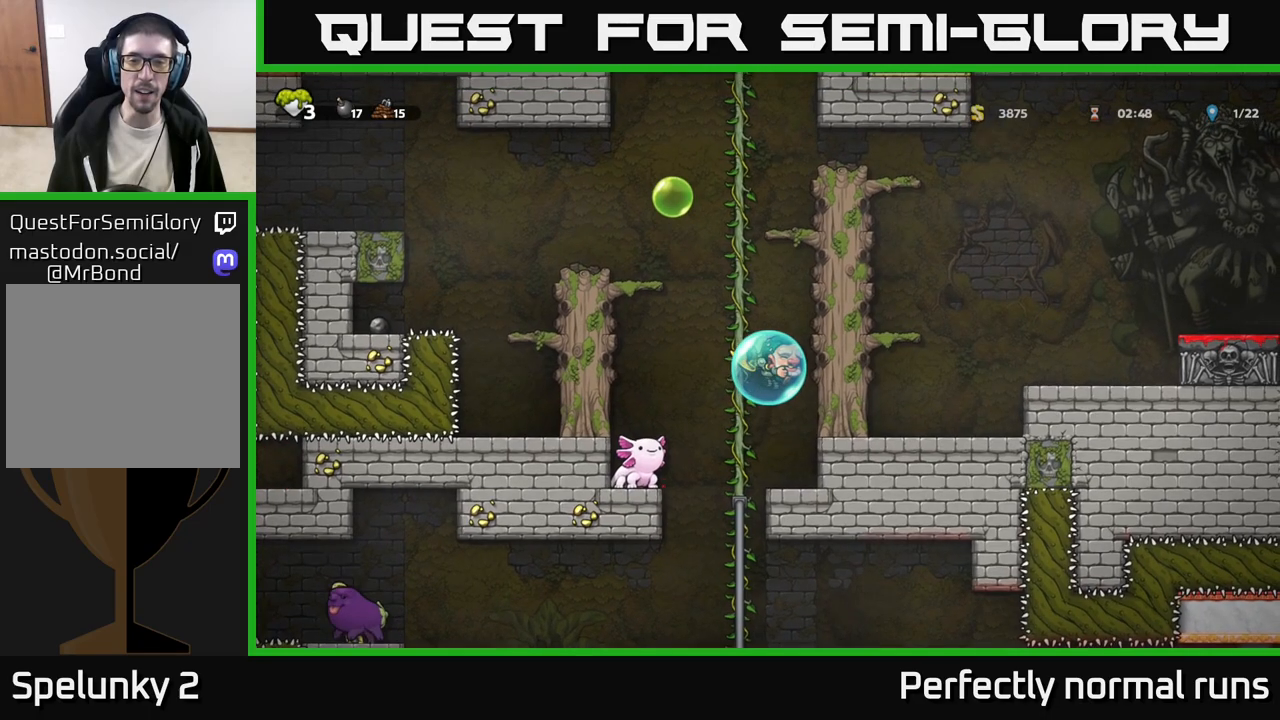
{"buttons": [], "left_stick": "center", "right_stick": "center", "events": []}
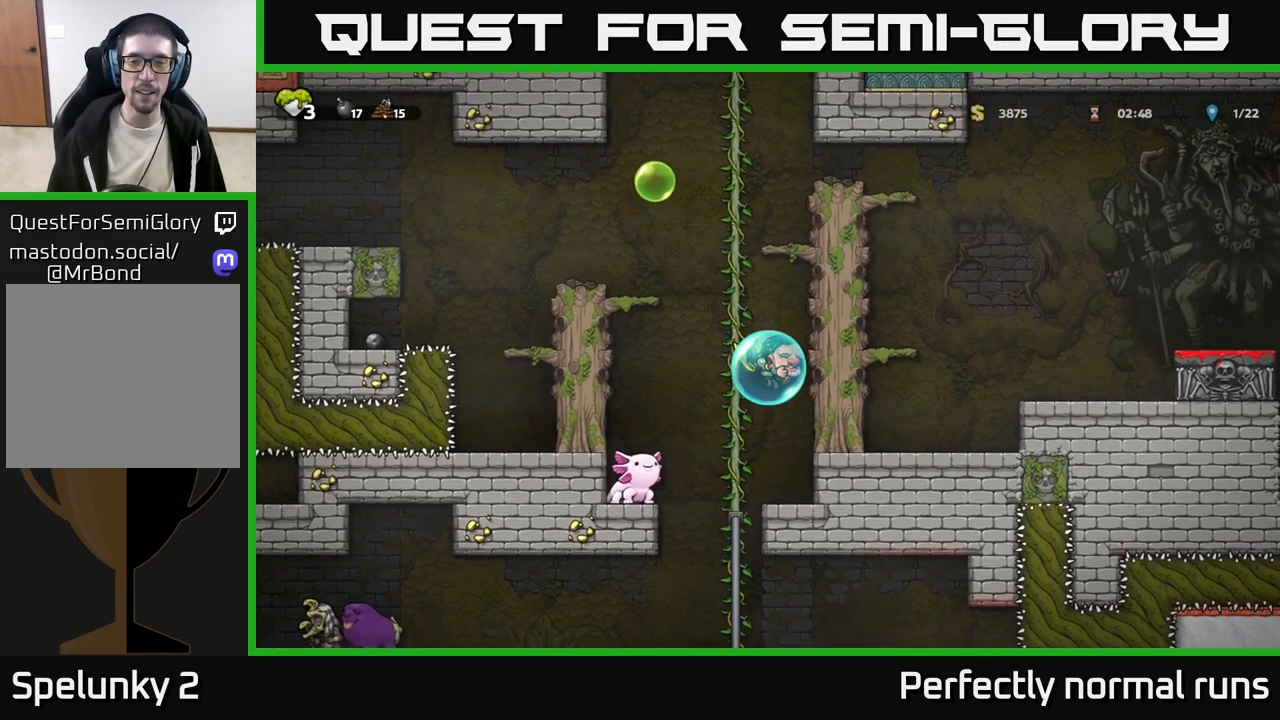
{"buttons": [], "left_stick": "right", "right_stick": "center", "events": [[17, "left_stick", "right"]]}
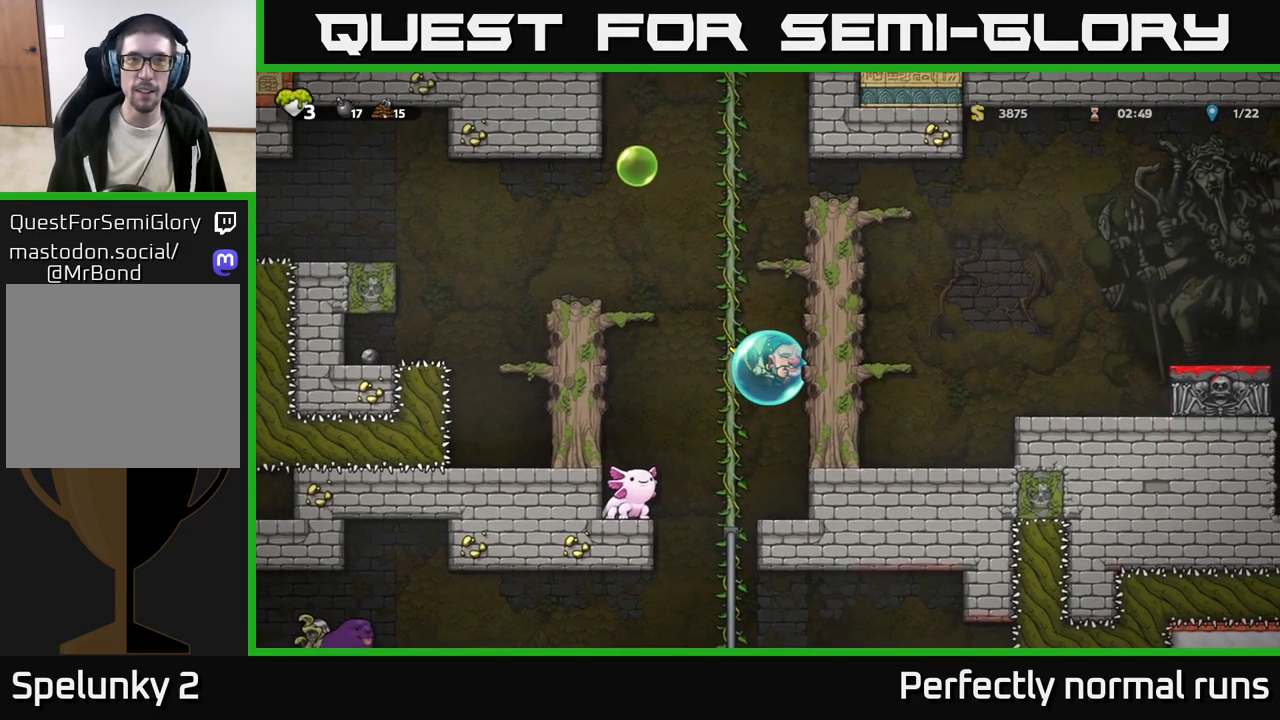
{"buttons": [], "left_stick": "center", "right_stick": "center", "events": [[67, "left_stick", "center"]]}
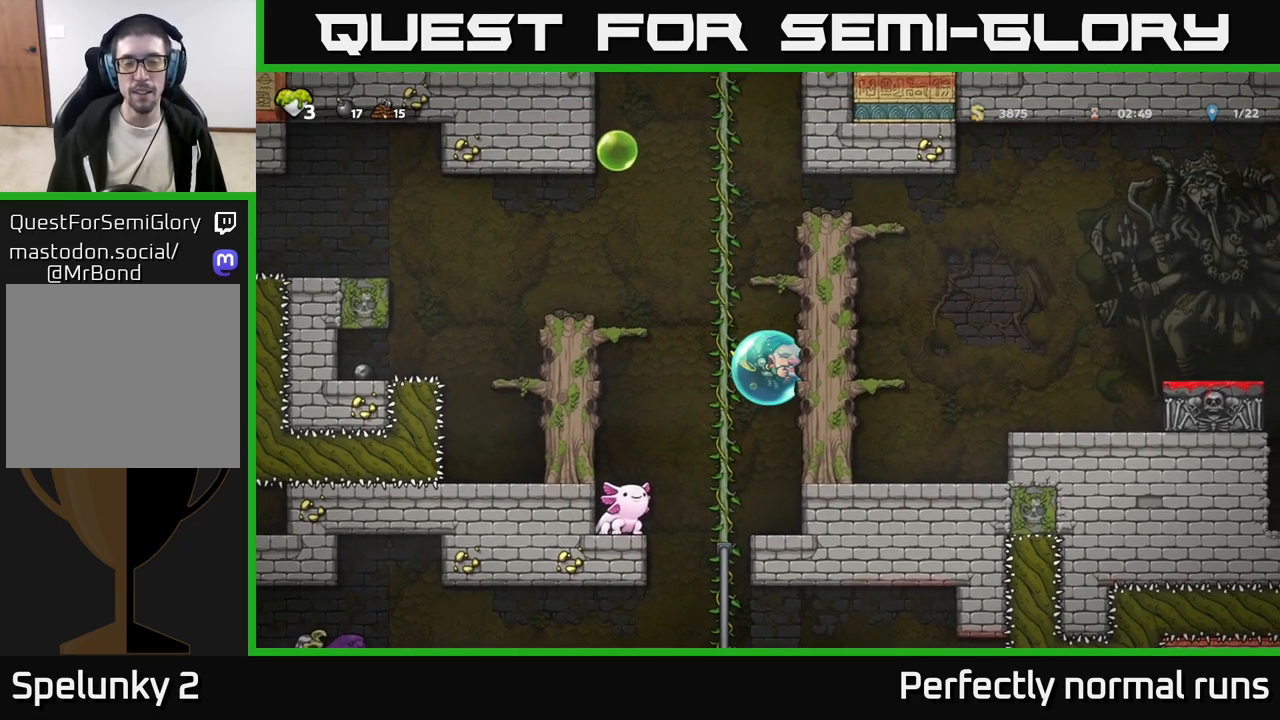
{"buttons": [], "left_stick": "center", "right_stick": "center", "events": []}
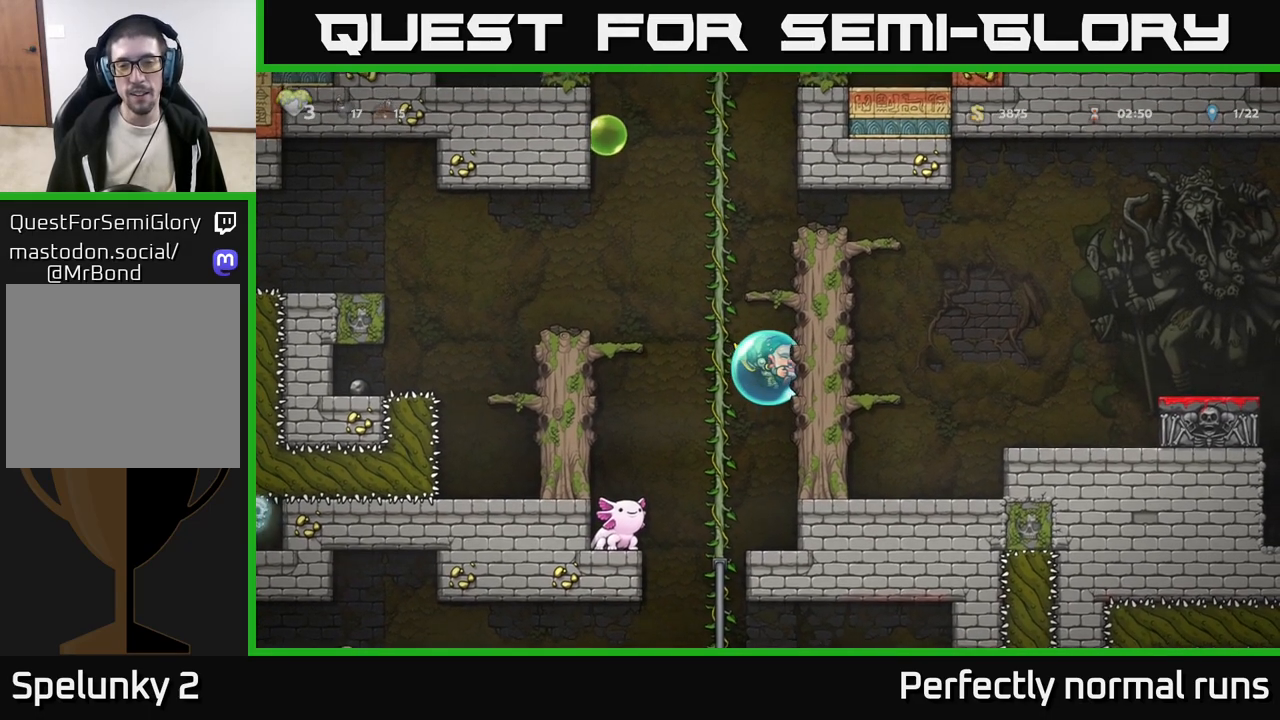
{"buttons": [], "left_stick": "center", "right_stick": "center", "events": []}
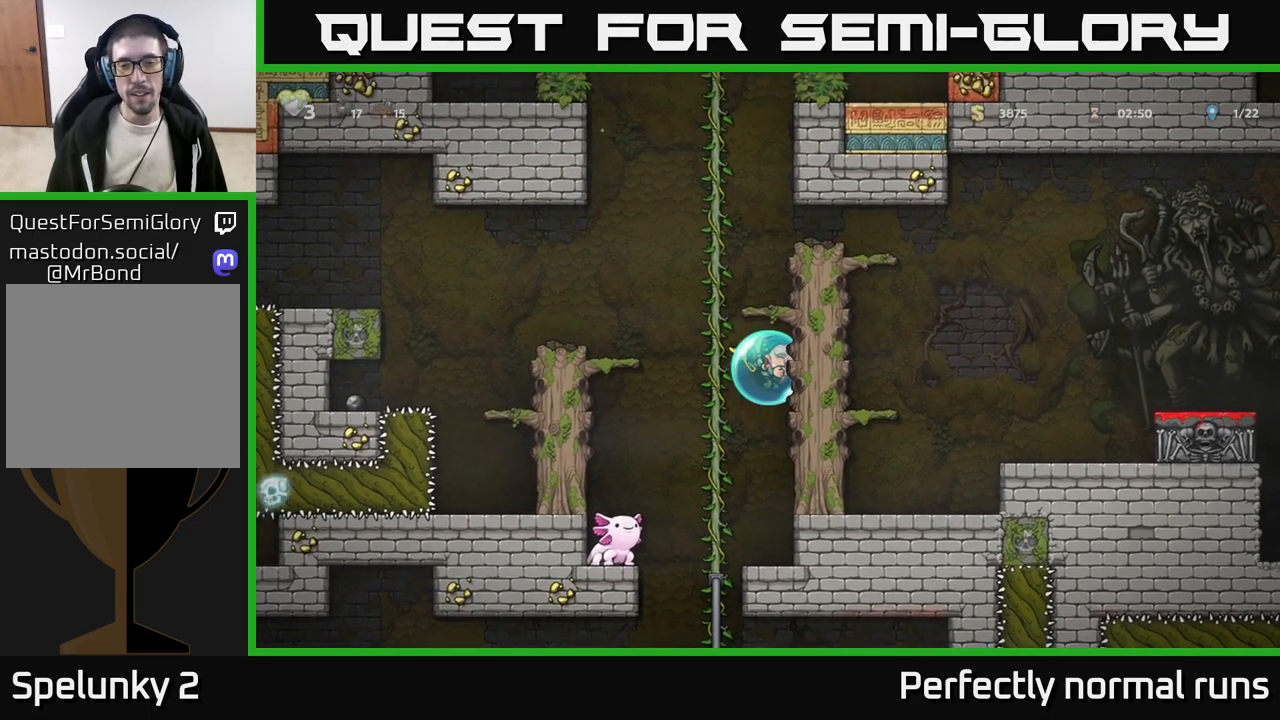
{"buttons": [], "left_stick": "right", "right_stick": "center", "events": [[233, "left_stick", "right"]]}
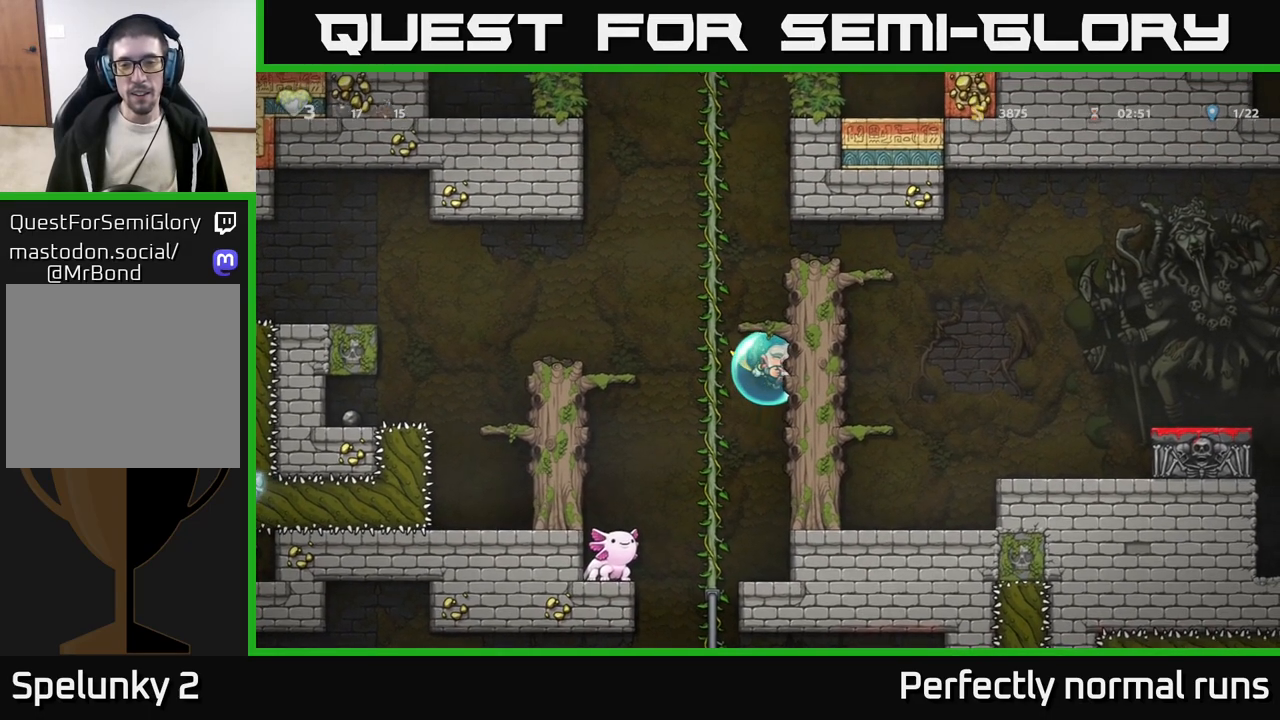
{"buttons": [], "left_stick": "right", "right_stick": "center", "events": []}
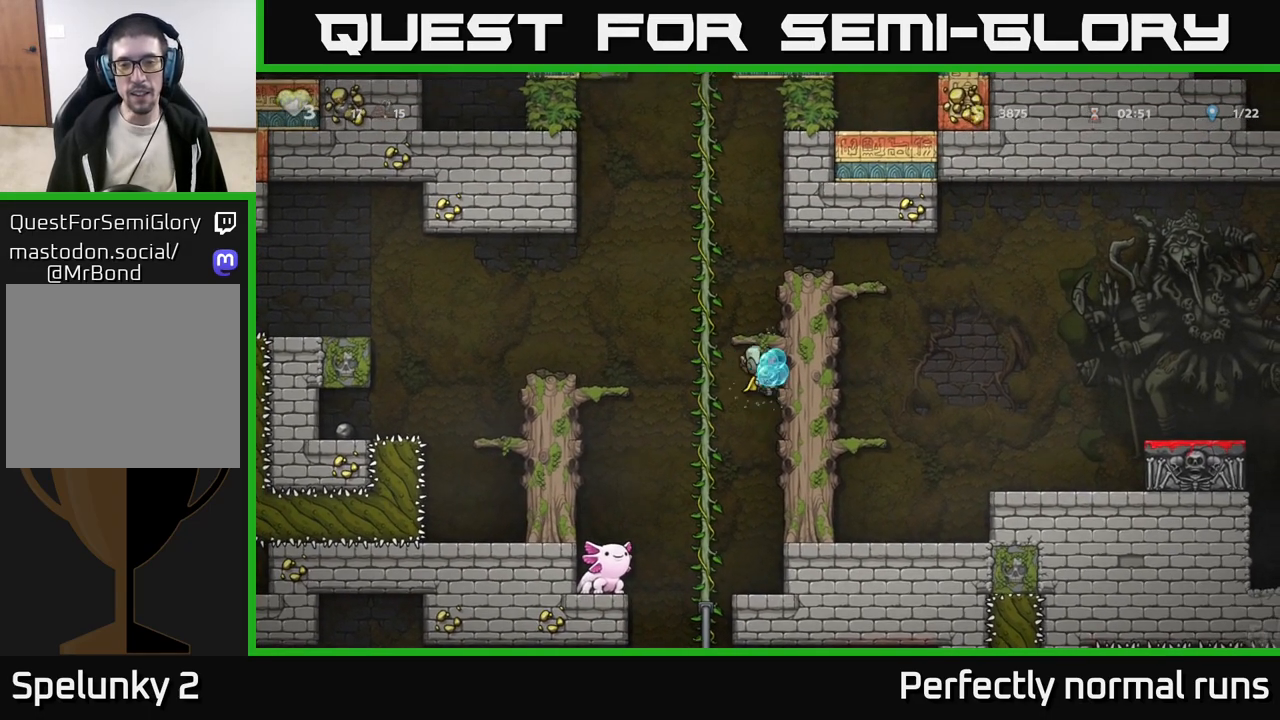
{"buttons": [], "left_stick": "center", "right_stick": "center", "events": [[217, "left_stick", "center"]]}
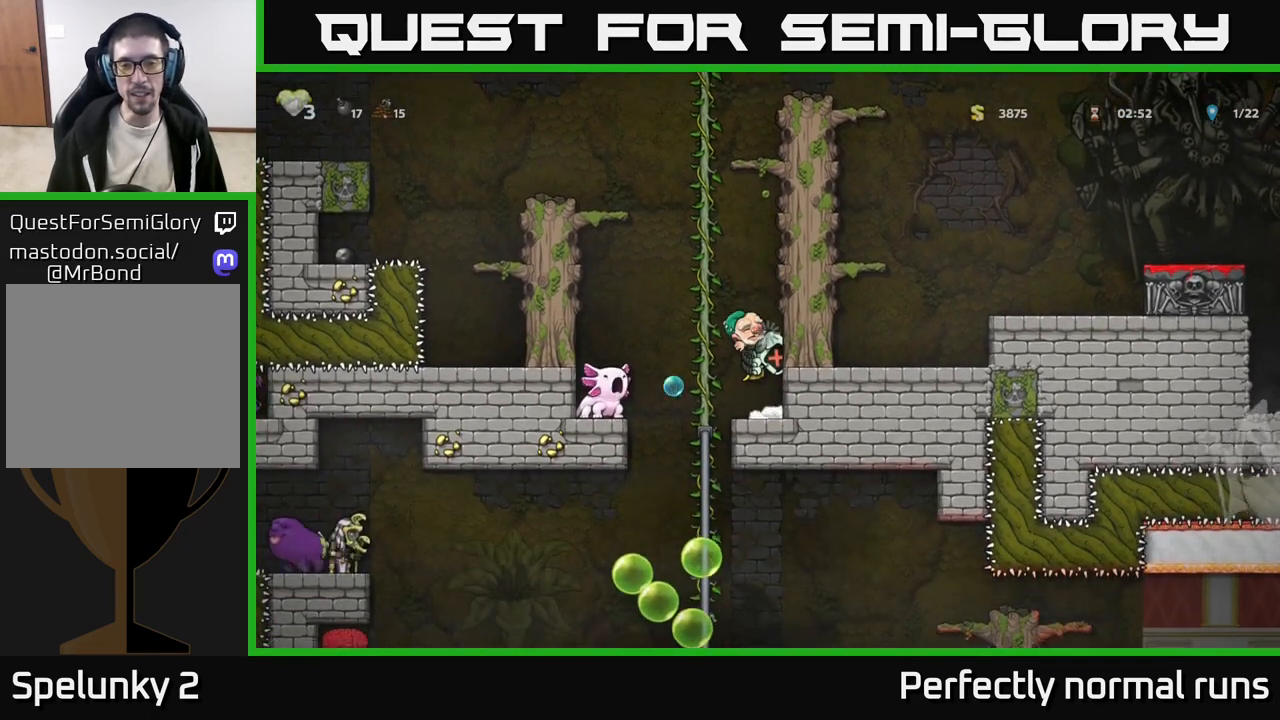
{"buttons": [], "left_stick": "center", "right_stick": "center", "events": []}
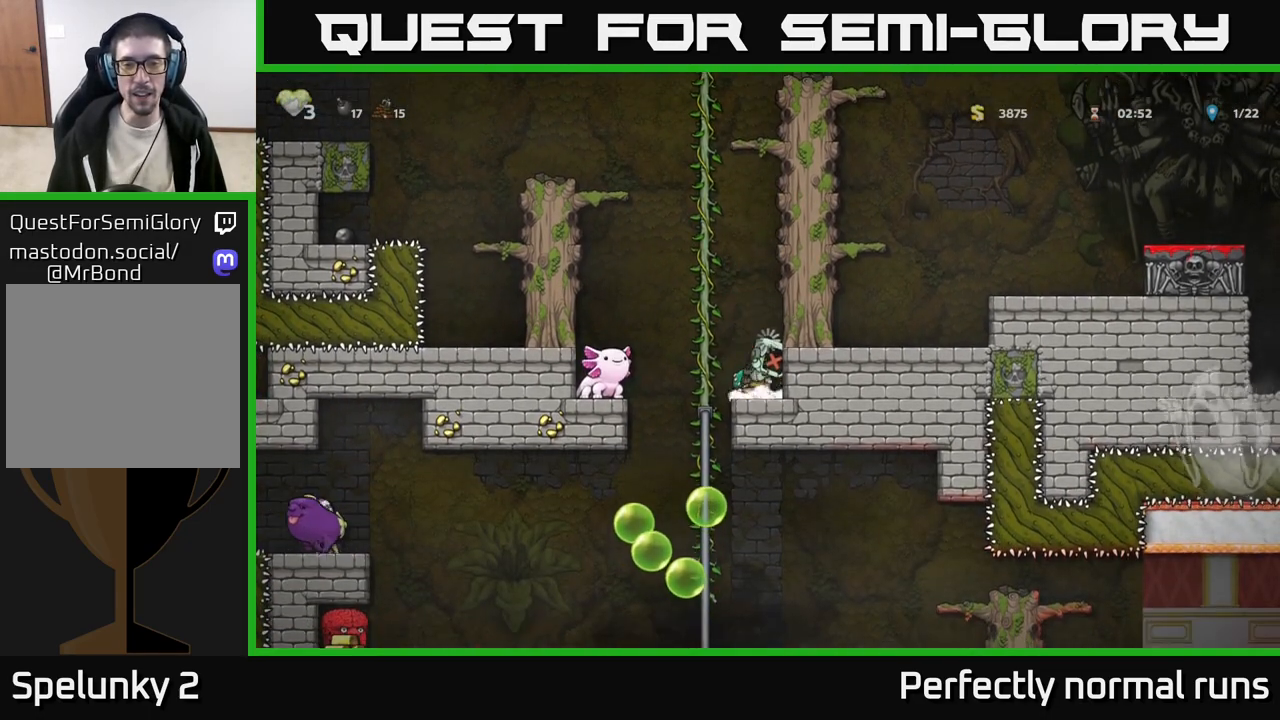
{"buttons": [], "left_stick": "center", "right_stick": "center", "events": []}
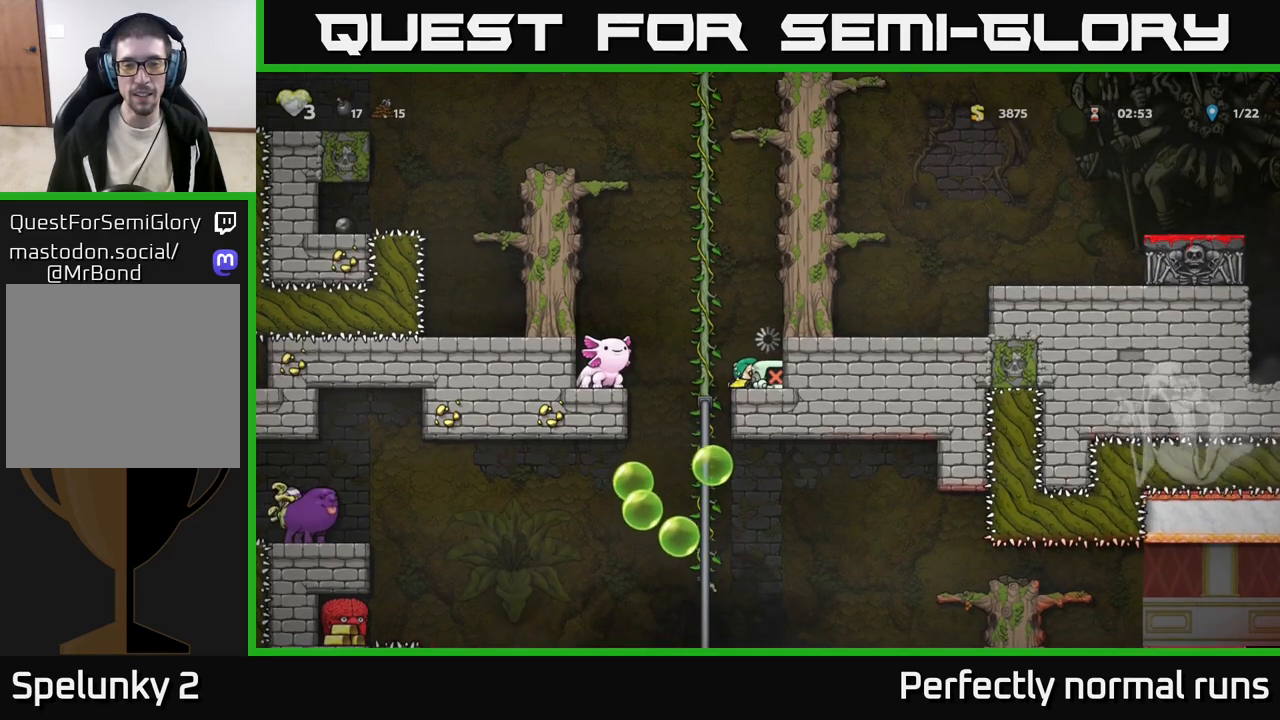
{"buttons": [], "left_stick": "center", "right_stick": "center", "events": []}
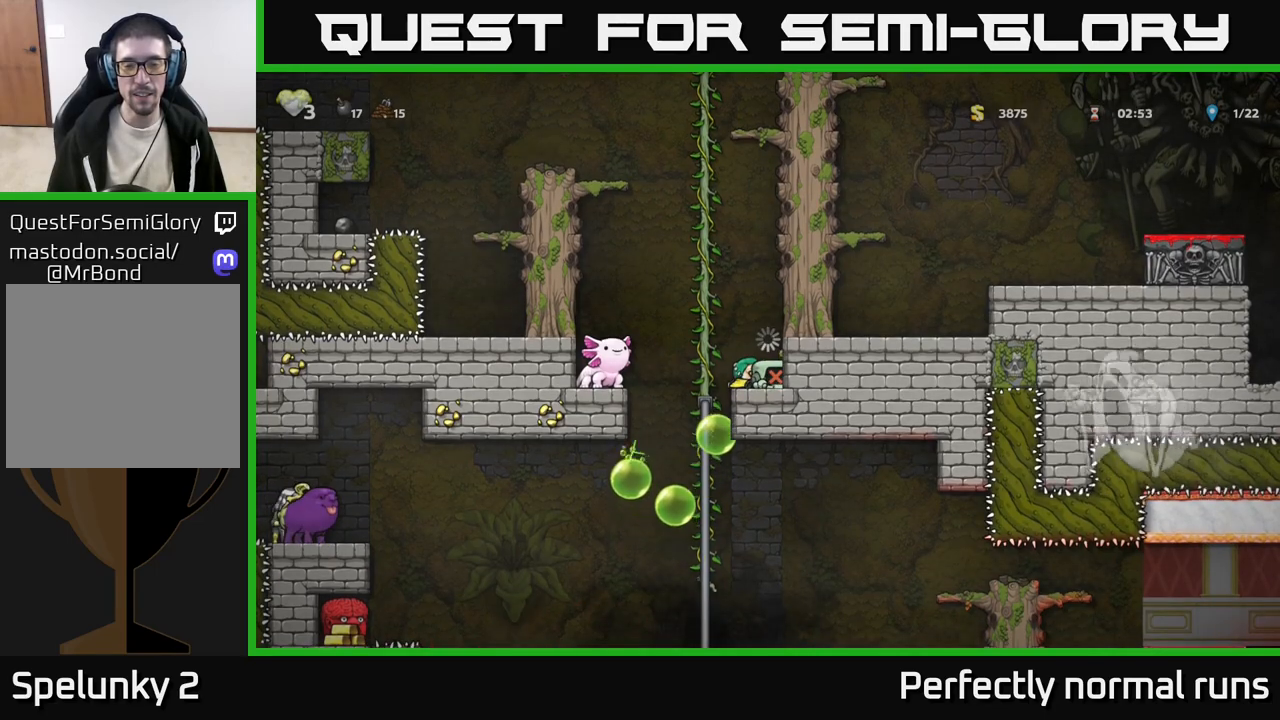
{"buttons": [], "left_stick": "down", "right_stick": "center", "events": [[250, "left_stick", "down"]]}